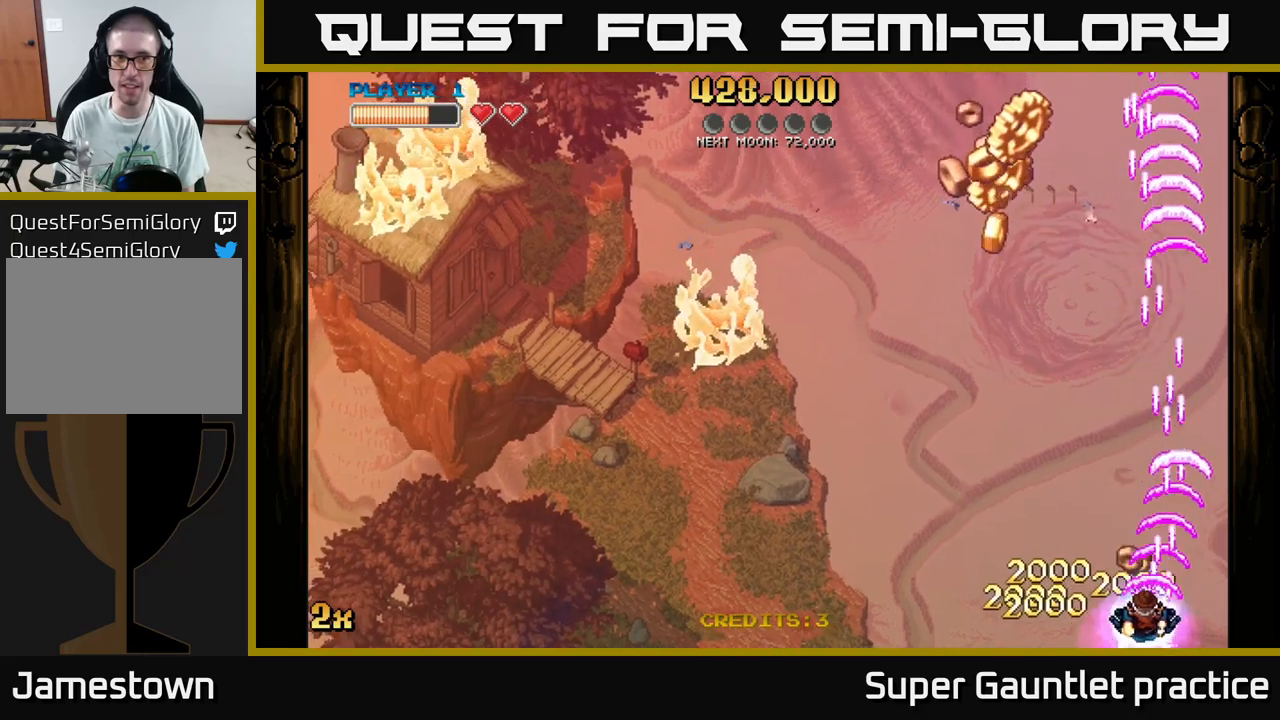
Gameplay with a controller (Xbox layout); each line is a JSON object with the inputs held at the frame after it. "events" lists button and stick changes between this image and that frame as [ms after this image, input, new state], when the widget could be followed in between. Not read: right_stick.
{"buttons": ["A"], "left_stick": "center", "events": [[100, "left_stick", "down-left"], [434, "left_stick", "center"]]}
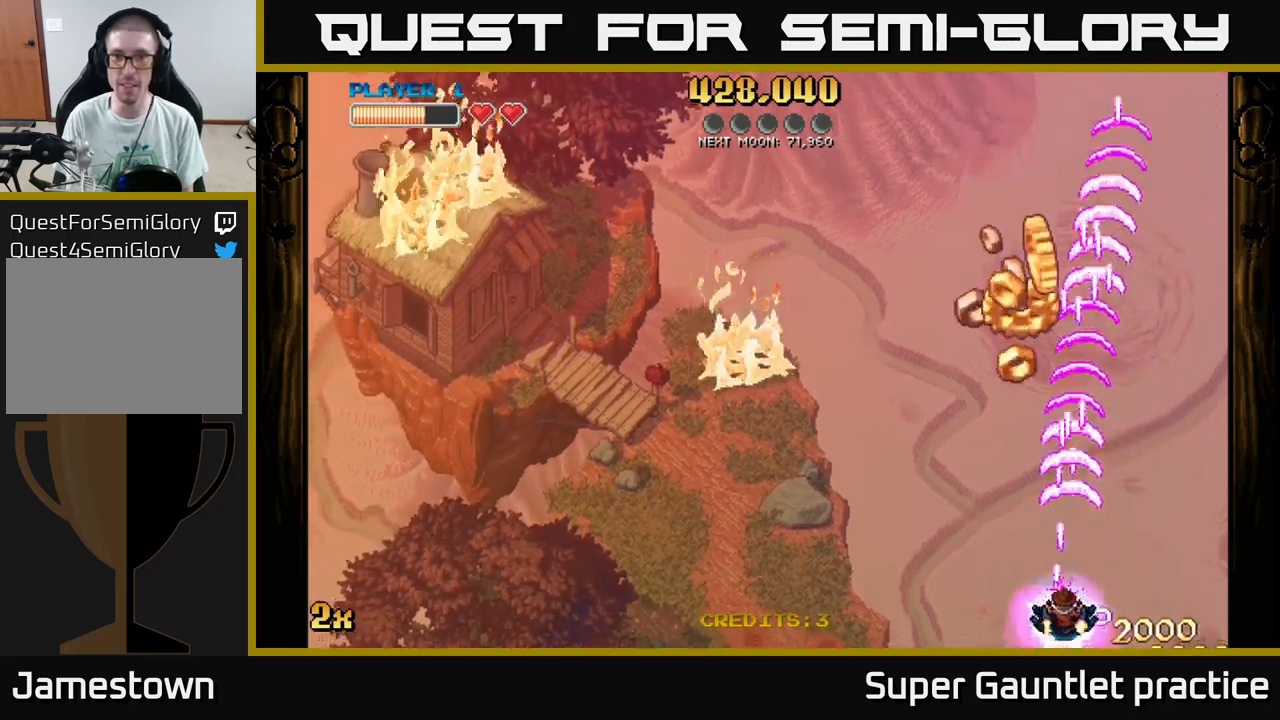
{"buttons": ["A"], "left_stick": "center", "events": []}
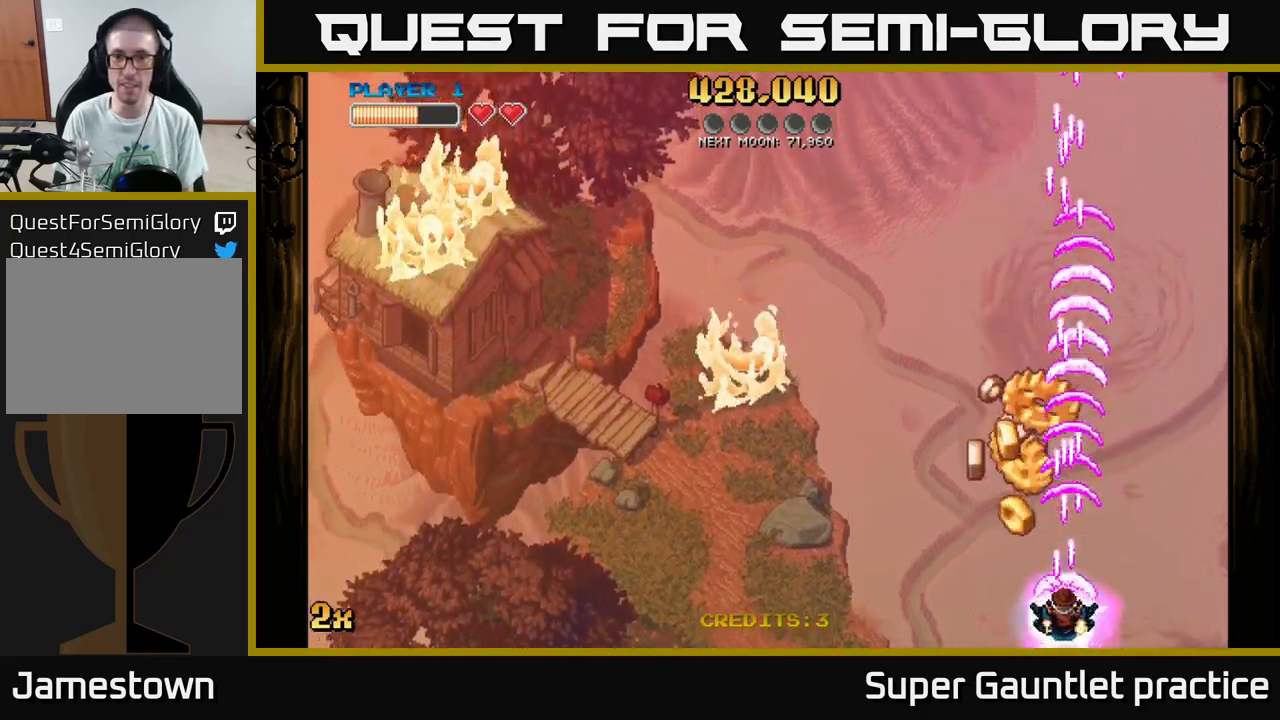
{"buttons": ["A"], "left_stick": "center", "events": []}
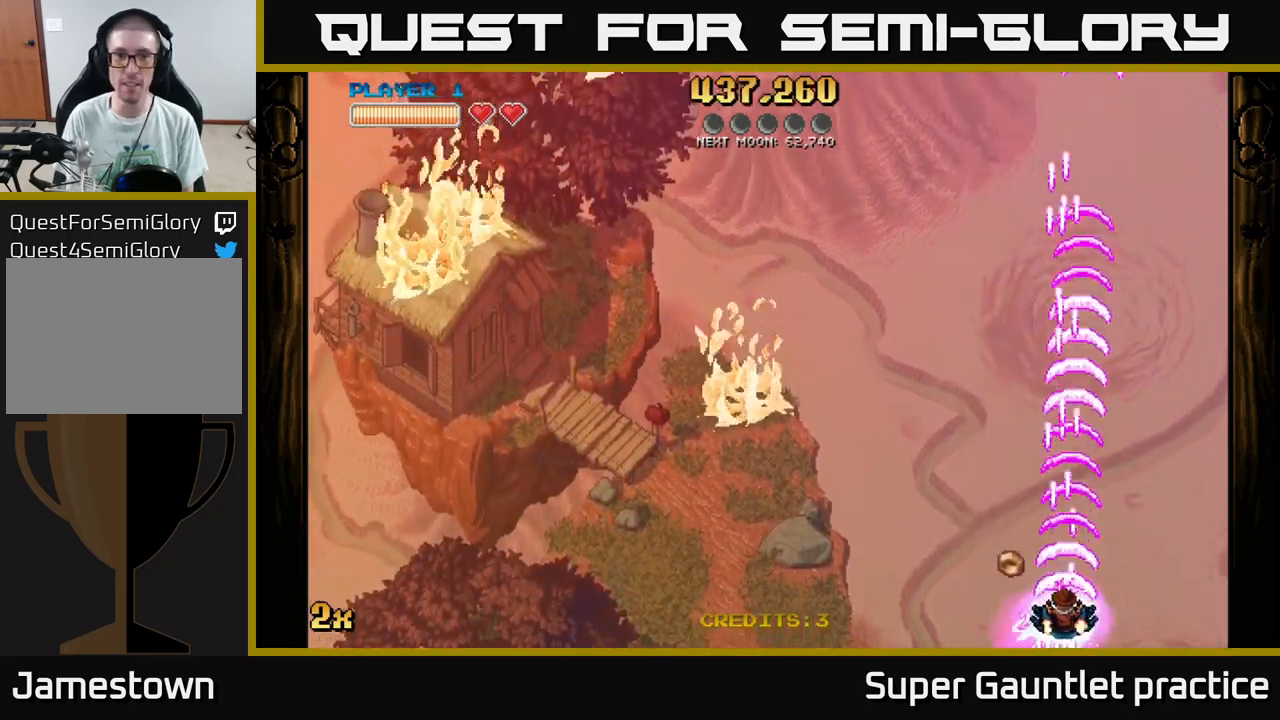
{"buttons": ["A"], "left_stick": "down-left", "events": [[34, "left_stick", "left"], [384, "left_stick", "down-left"]]}
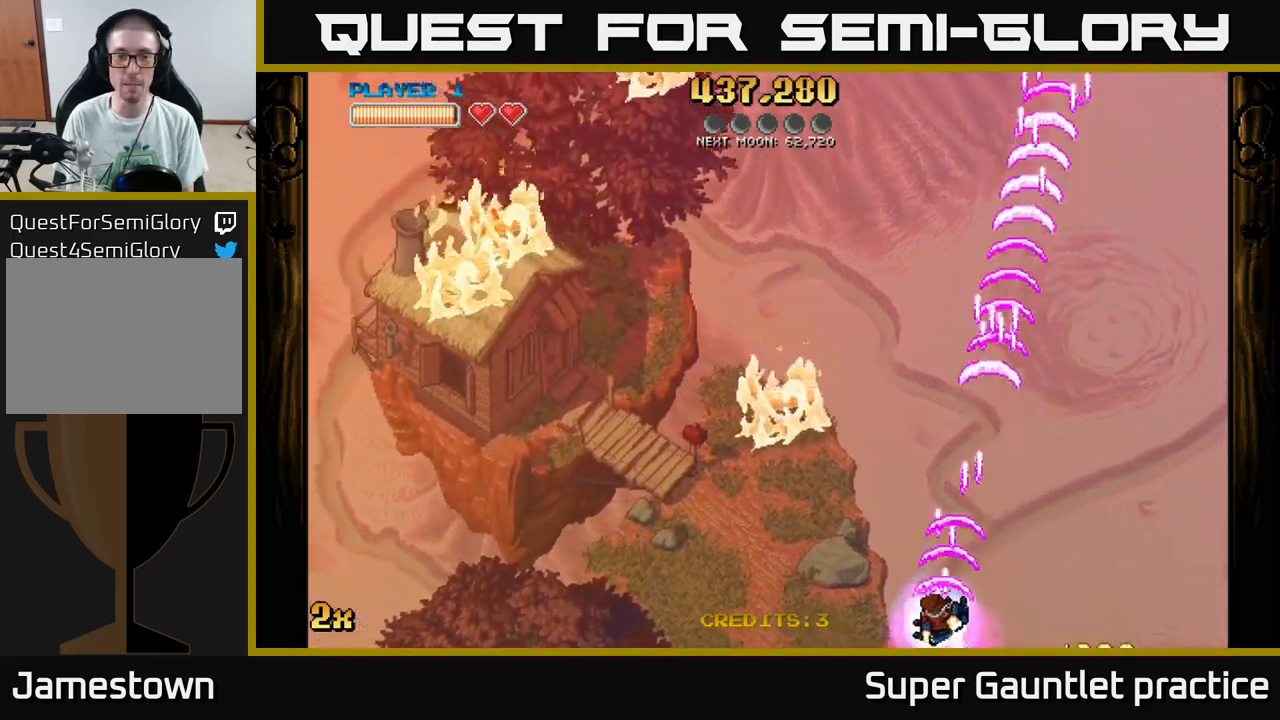
{"buttons": ["A"], "left_stick": "down-left", "events": []}
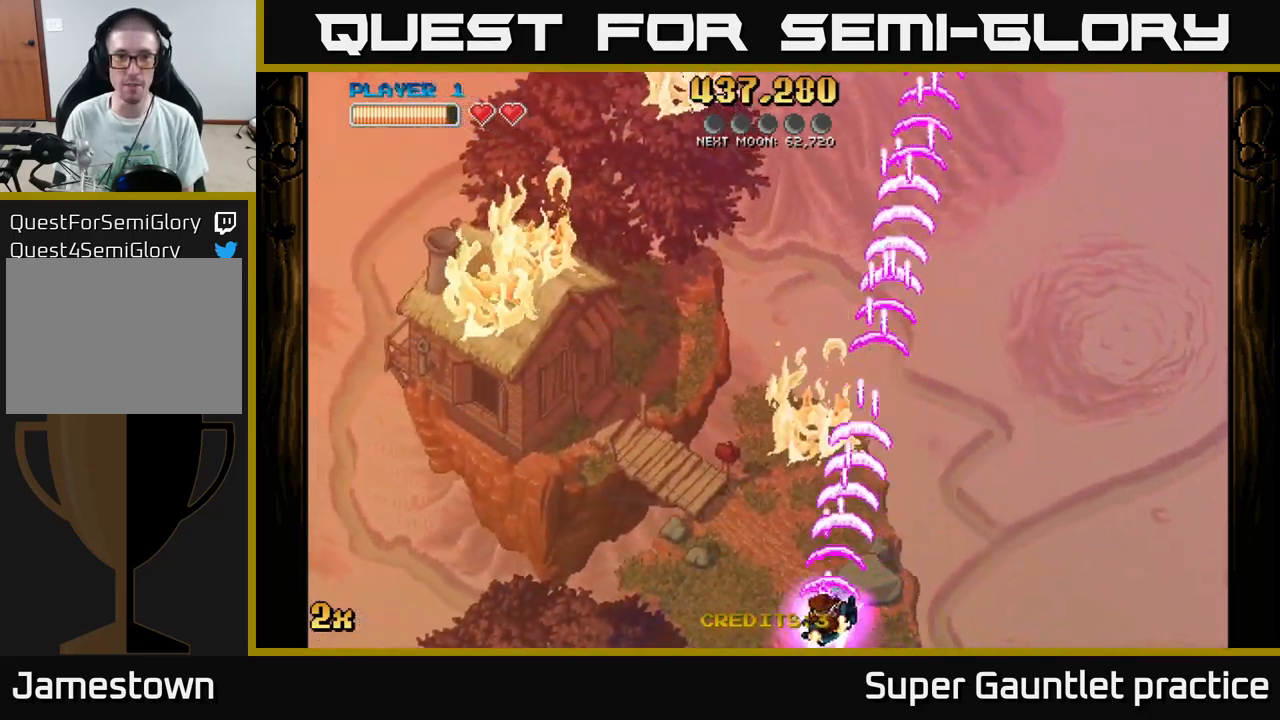
{"buttons": ["A"], "left_stick": "up", "events": [[150, "A", "up"], [200, "left_stick", "up"], [217, "A", "down"], [267, "X", "down"], [417, "X", "up"]]}
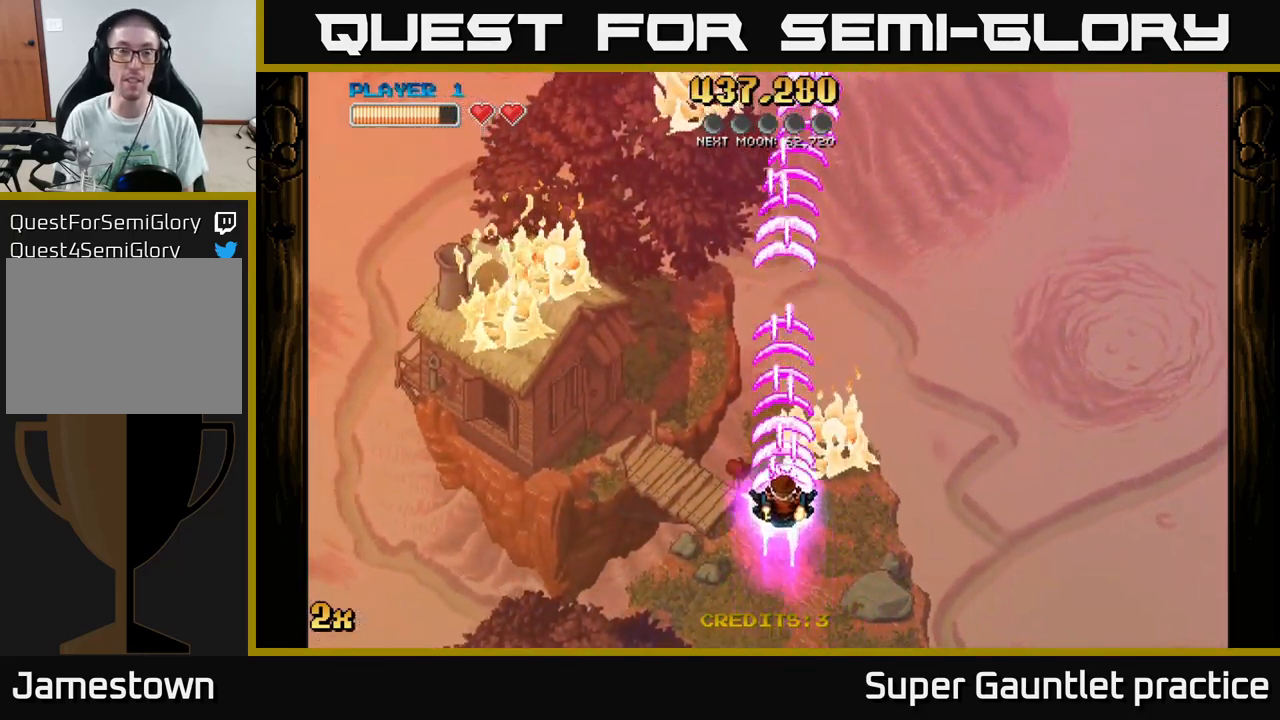
{"buttons": ["A"], "left_stick": "up", "events": [[484, "A", "up"], [500, "A", "down"]]}
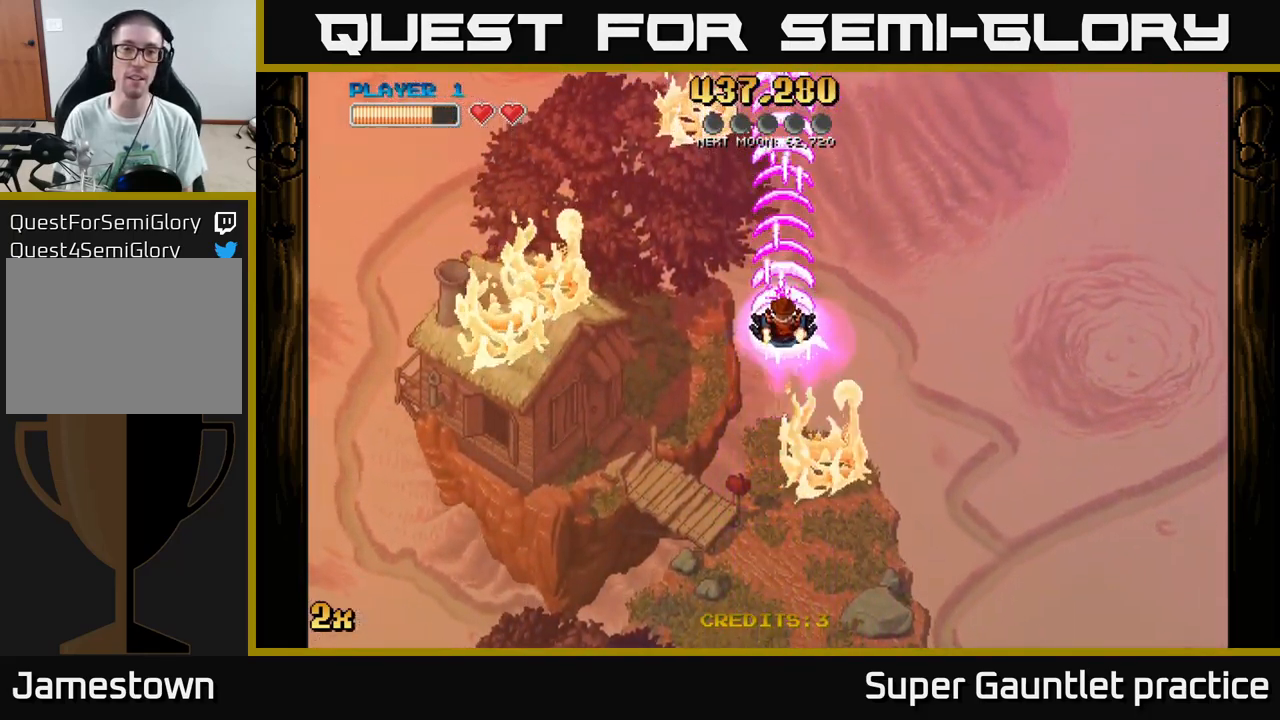
{"buttons": ["A"], "left_stick": "down", "events": [[184, "left_stick", "down"]]}
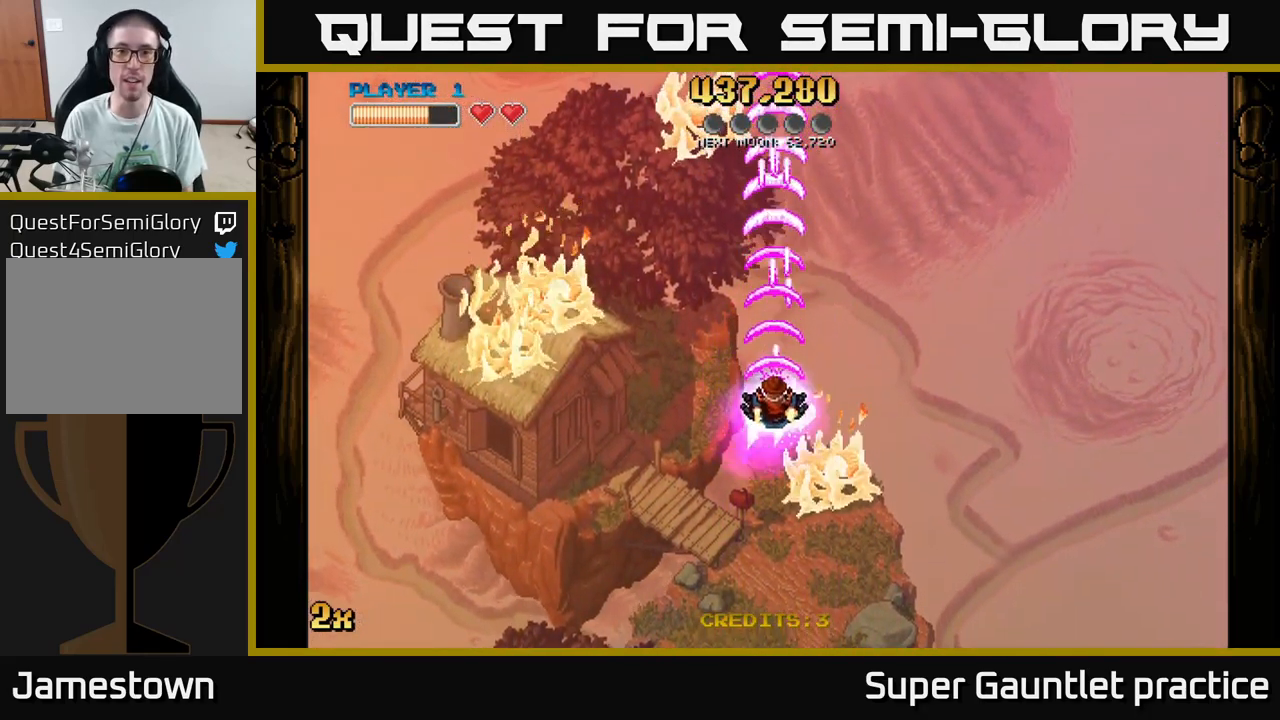
{"buttons": ["A"], "left_stick": "center", "events": [[350, "left_stick", "center"]]}
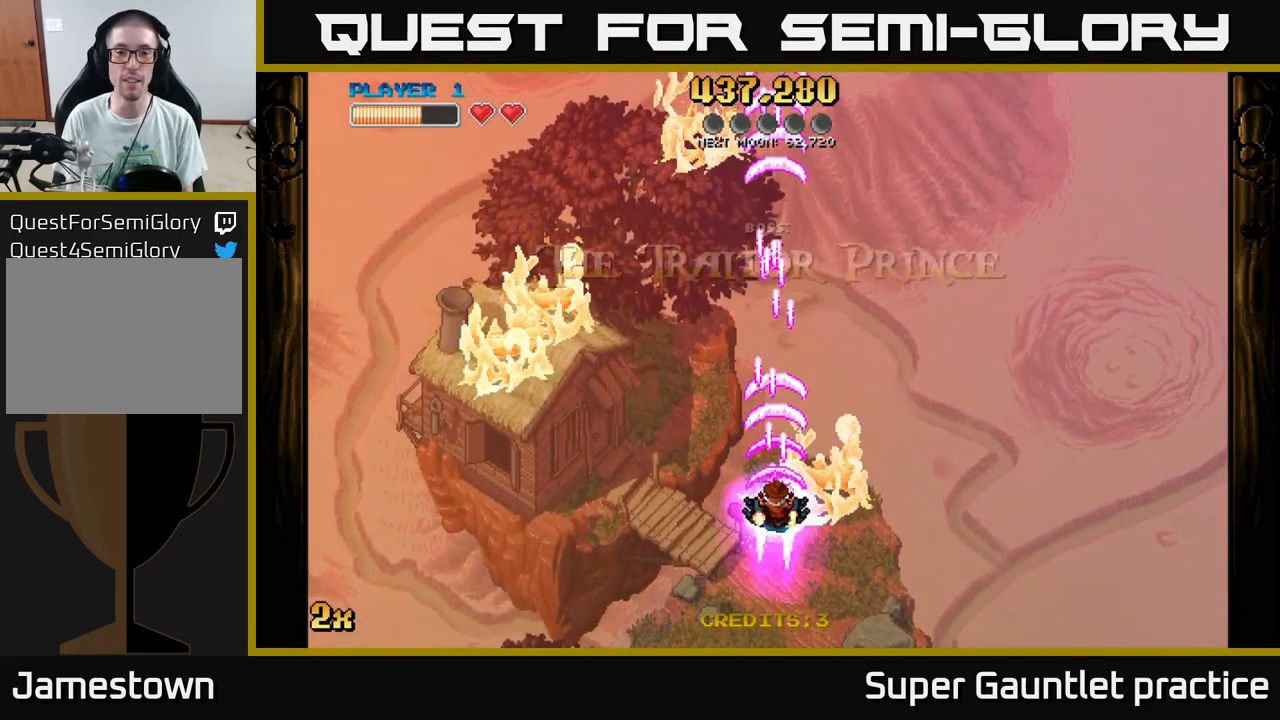
{"buttons": ["A"], "left_stick": "center", "events": []}
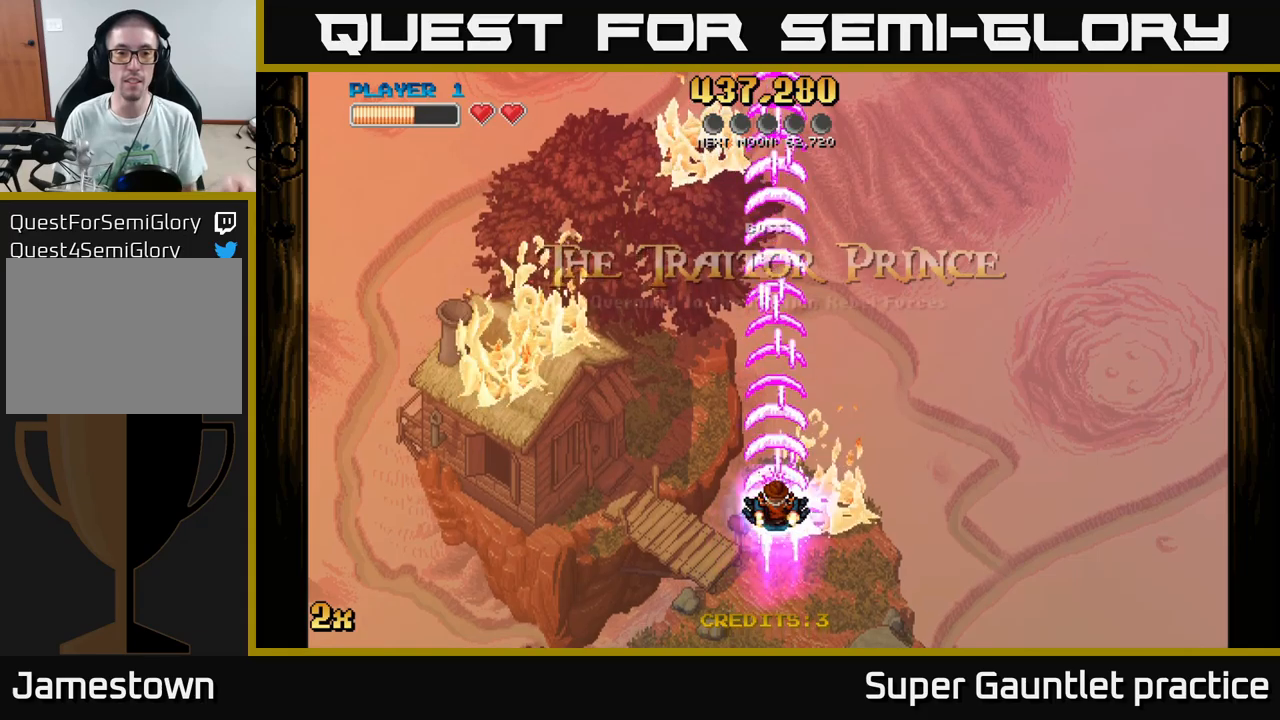
{"buttons": ["A"], "left_stick": "center", "events": []}
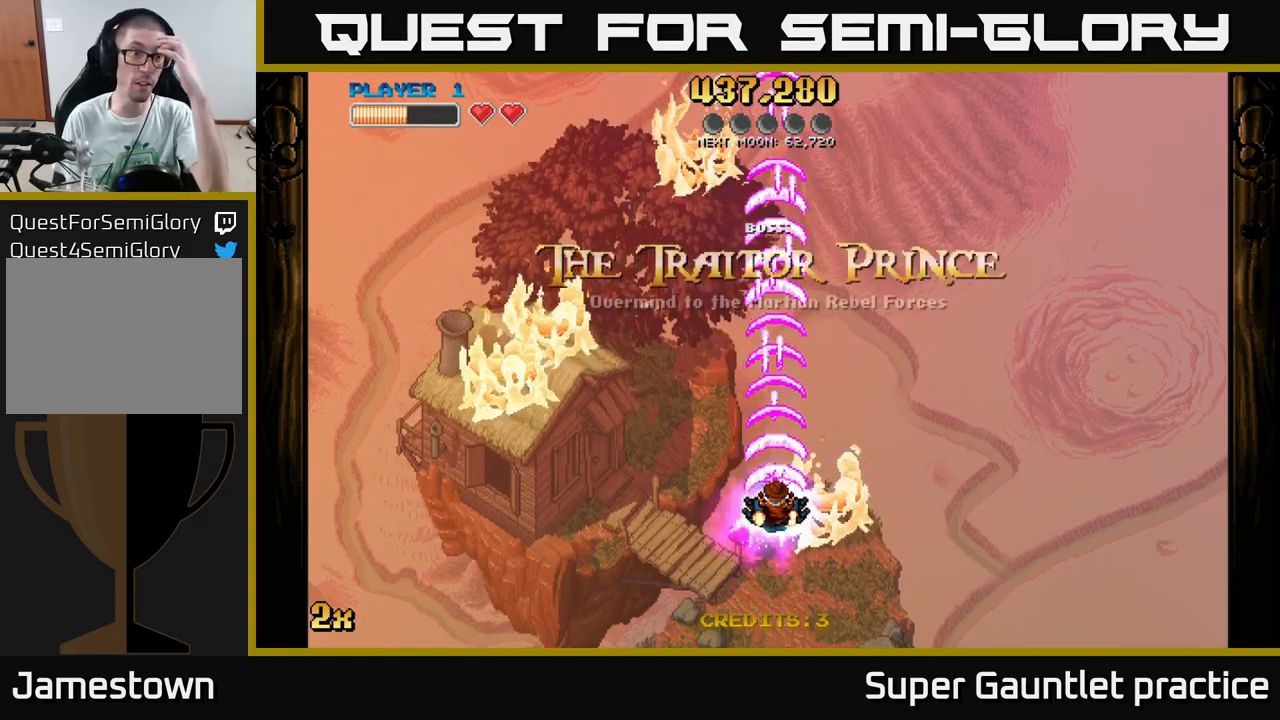
{"buttons": ["A"], "left_stick": "center", "events": []}
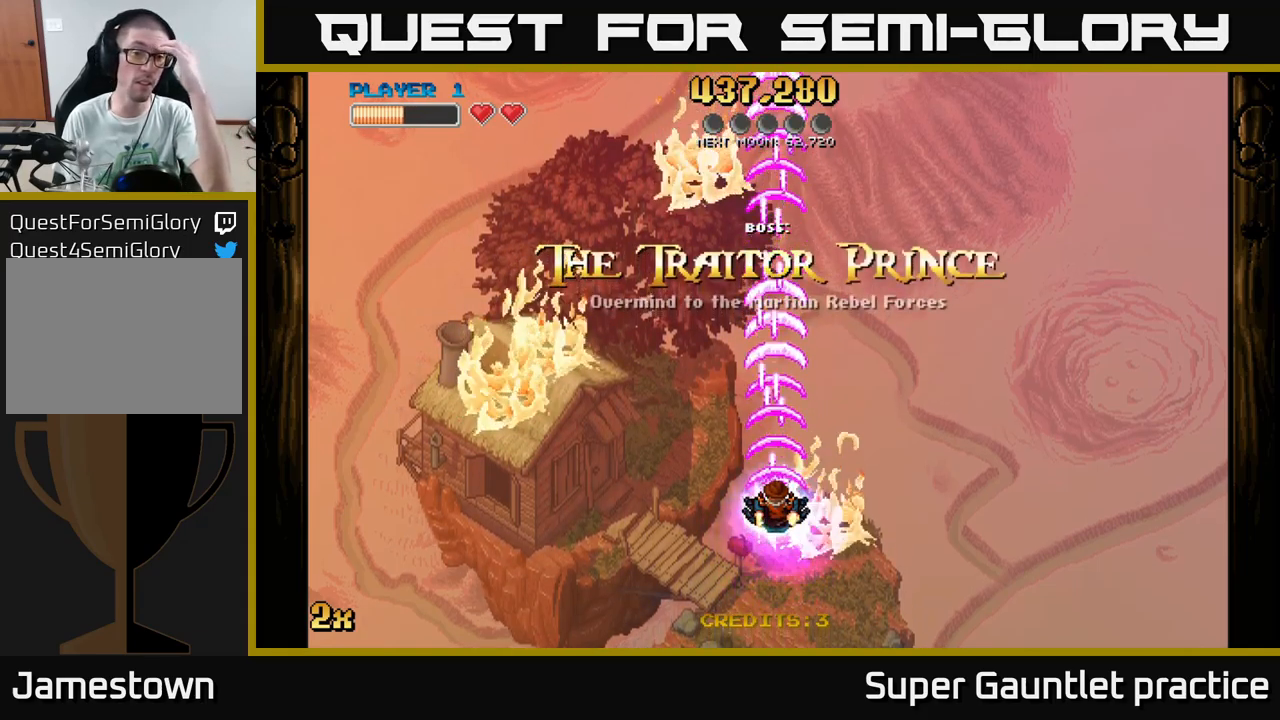
{"buttons": ["A"], "left_stick": "center", "events": []}
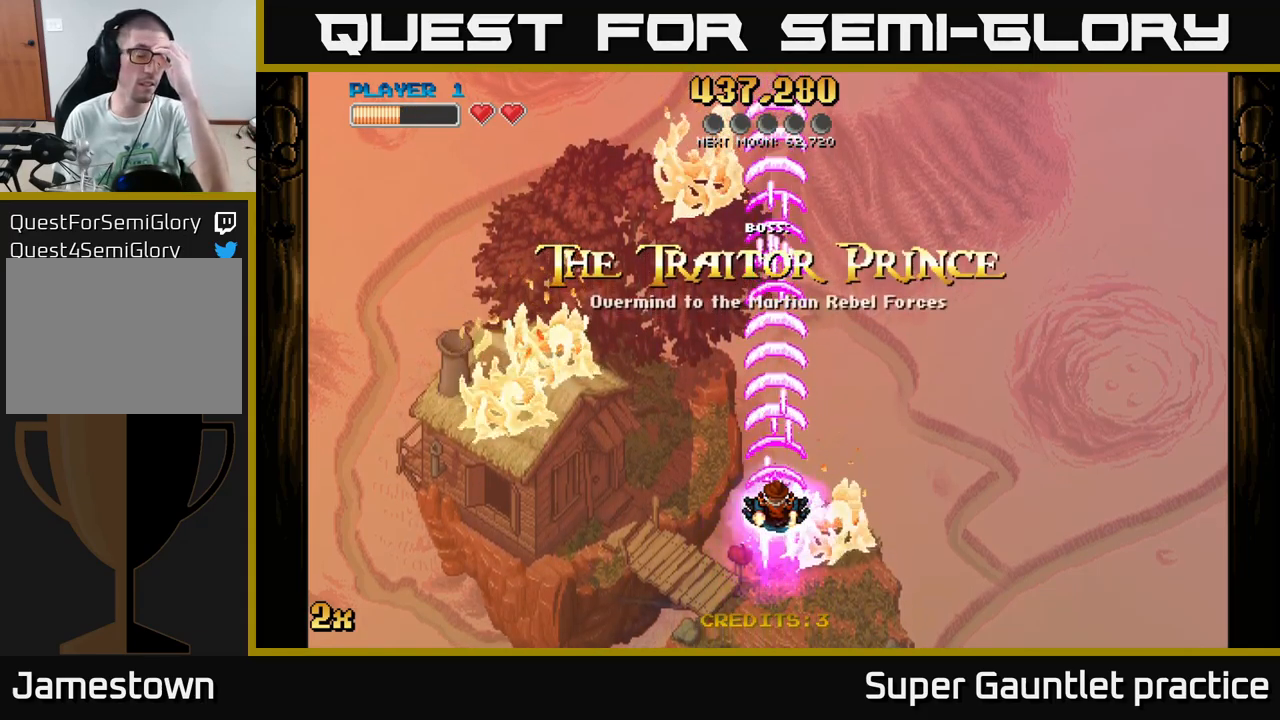
{"buttons": ["A"], "left_stick": "center", "events": []}
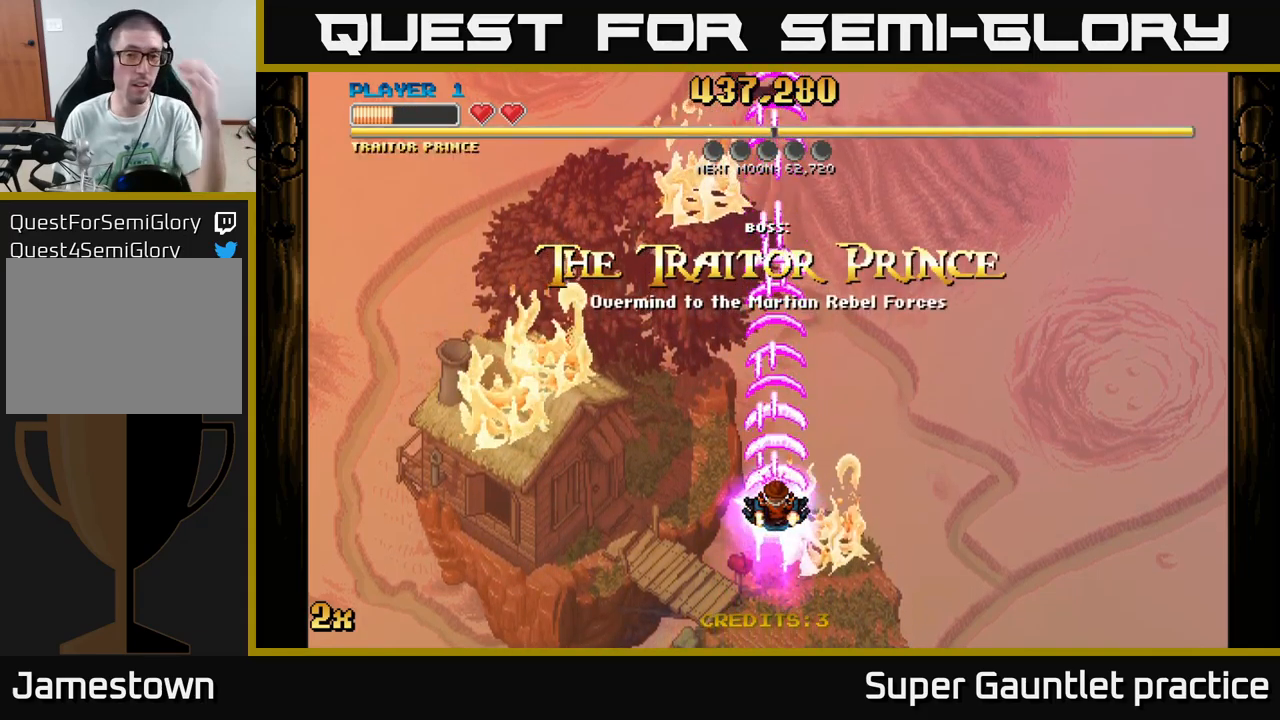
{"buttons": ["A"], "left_stick": "center", "events": []}
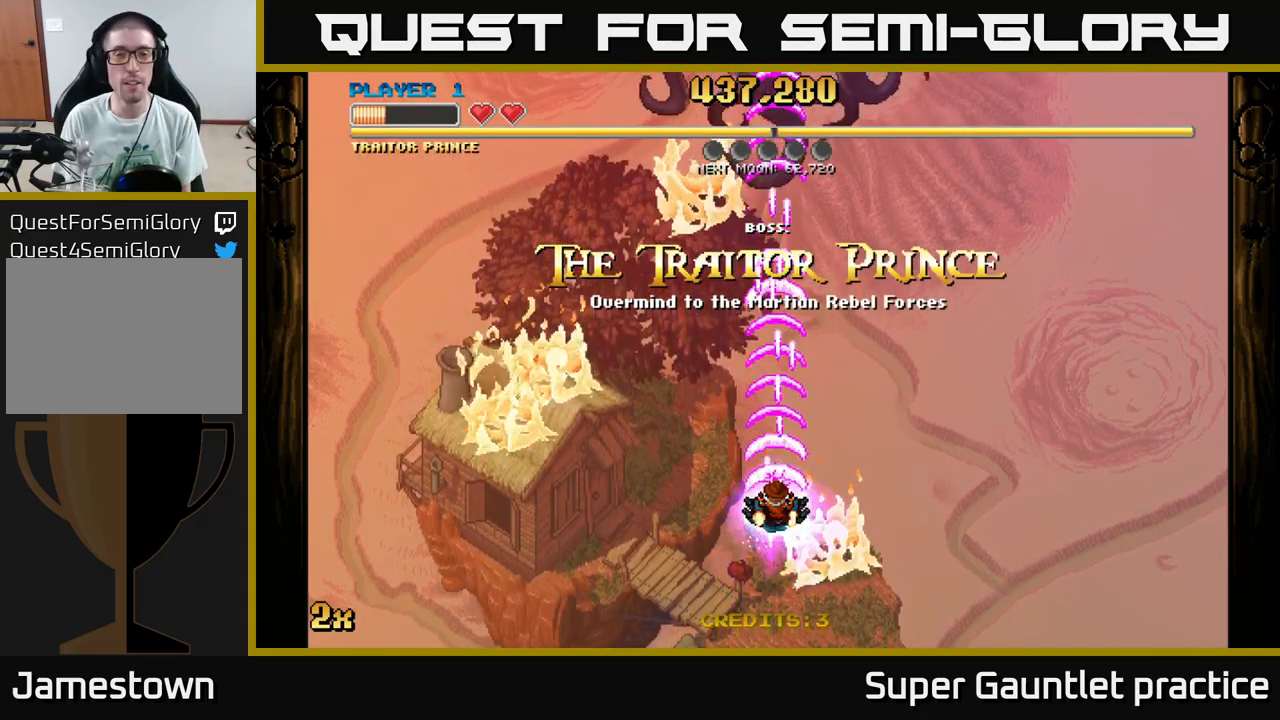
{"buttons": ["A"], "left_stick": "up", "events": [[283, "left_stick", "up"]]}
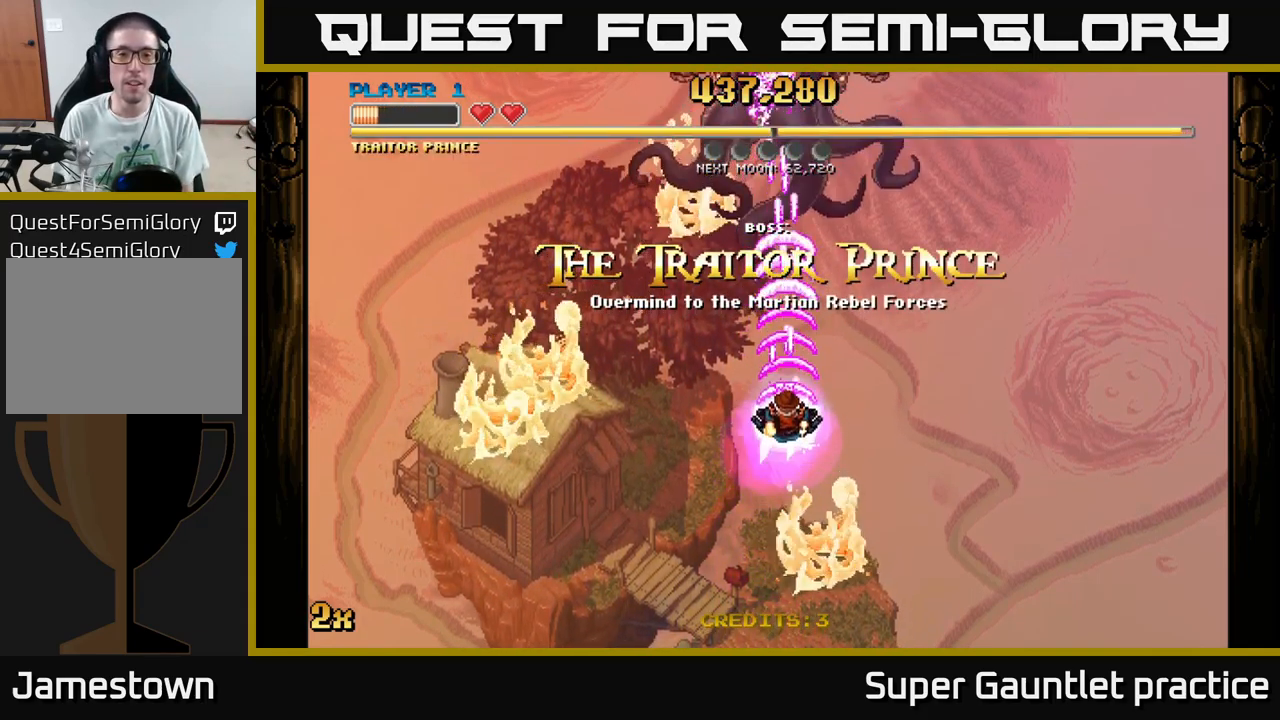
{"buttons": ["A"], "left_stick": "center", "events": [[333, "left_stick", "center"]]}
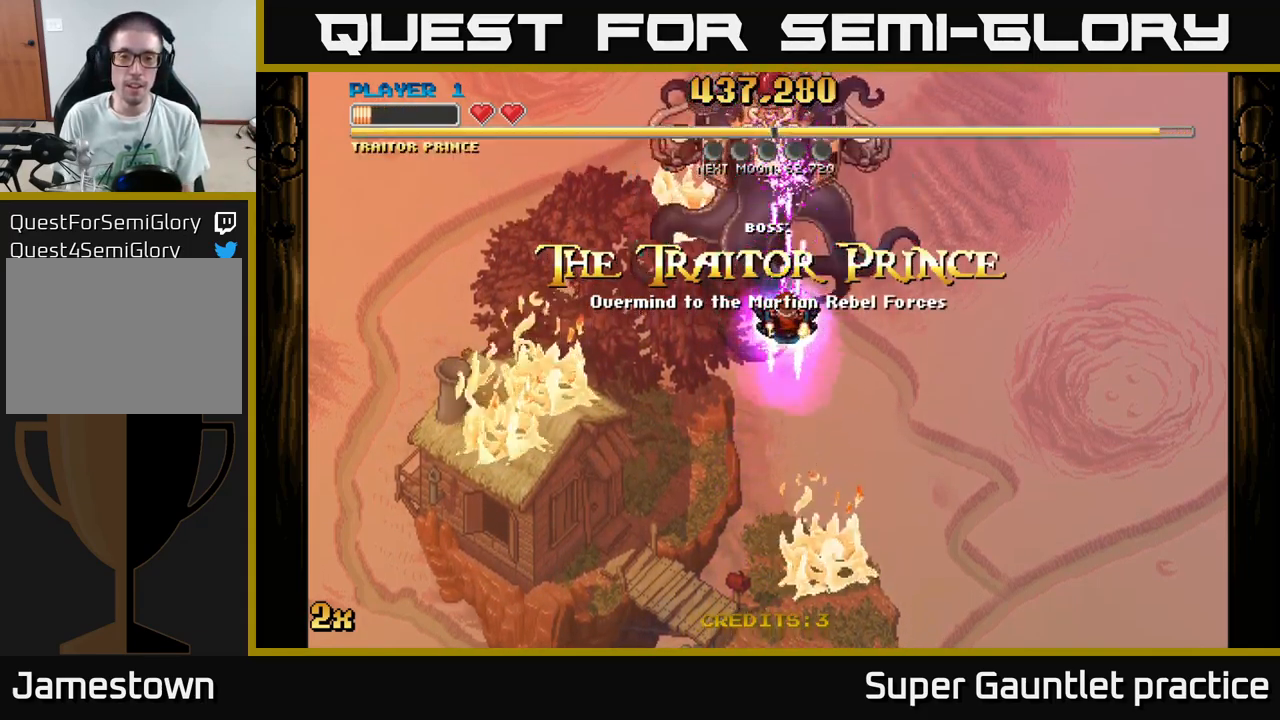
{"buttons": ["A"], "left_stick": "center", "events": [[133, "left_stick", "down"], [300, "left_stick", "center"]]}
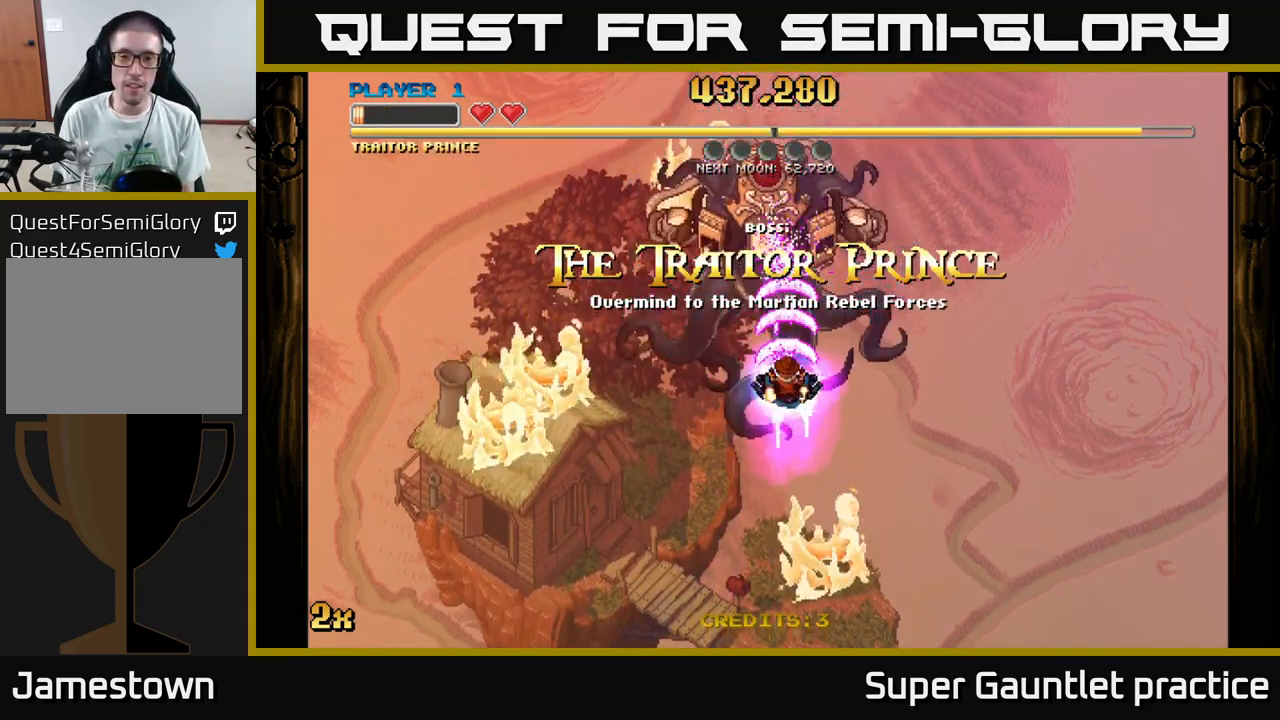
{"buttons": ["A"], "left_stick": "center", "events": [[200, "left_stick", "down-left"], [383, "left_stick", "center"]]}
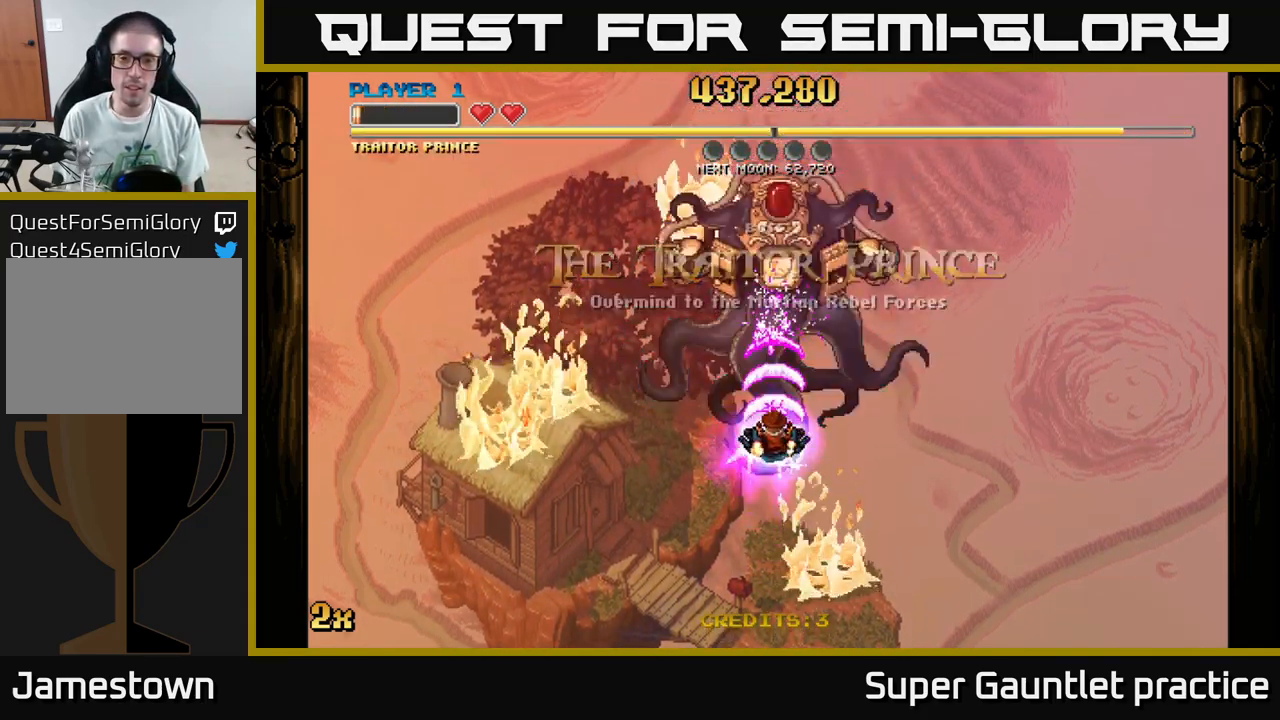
{"buttons": ["A"], "left_stick": "center", "events": []}
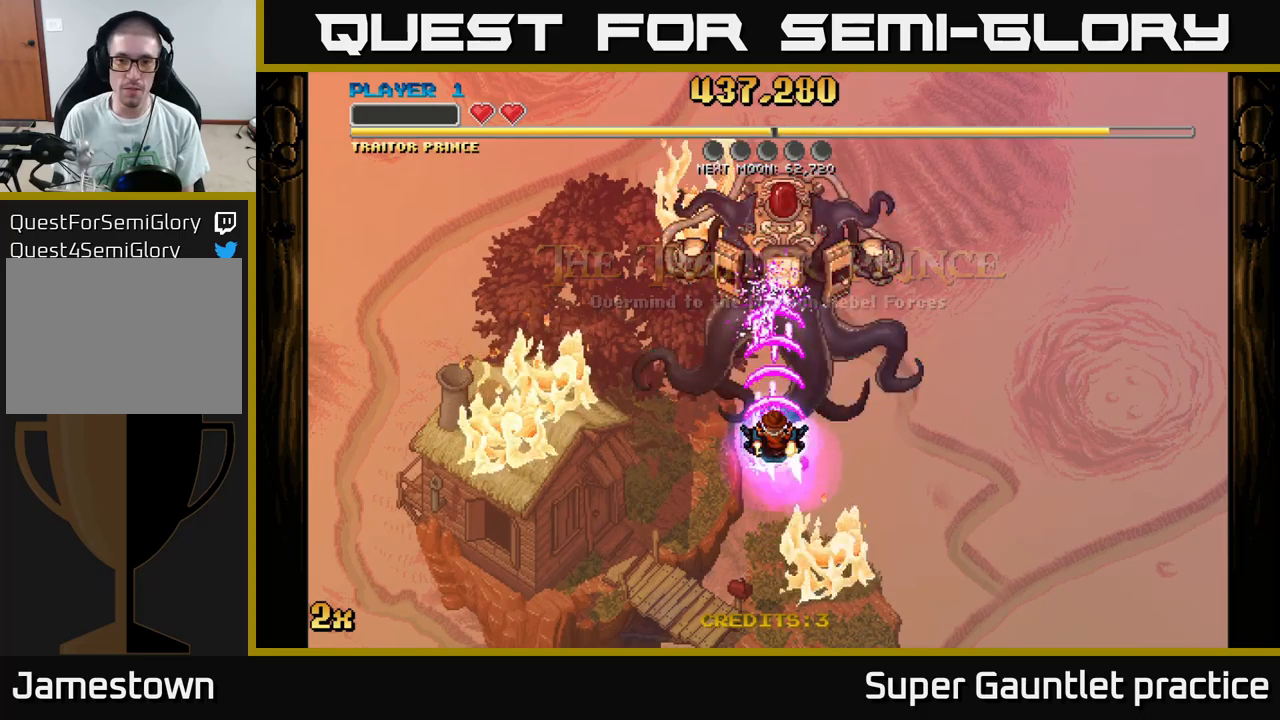
{"buttons": ["A"], "left_stick": "down-left", "events": [[483, "left_stick", "down-left"]]}
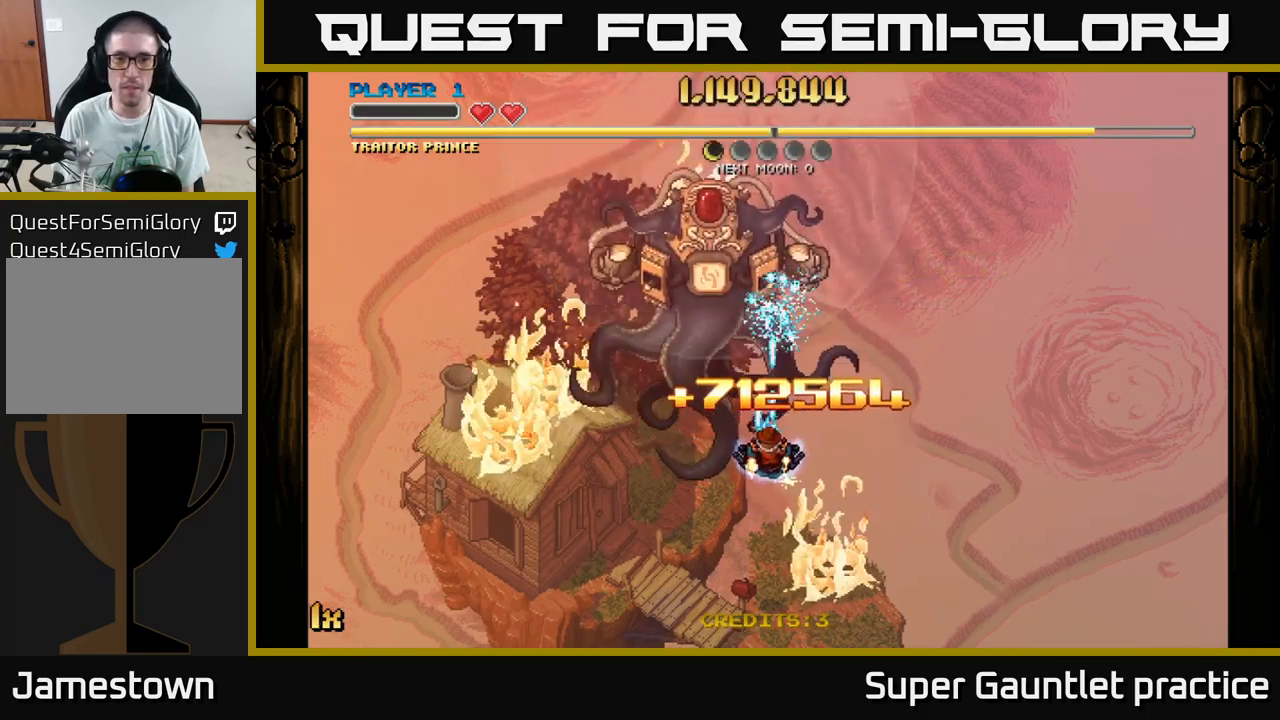
{"buttons": ["A"], "left_stick": "left", "events": [[417, "left_stick", "left"]]}
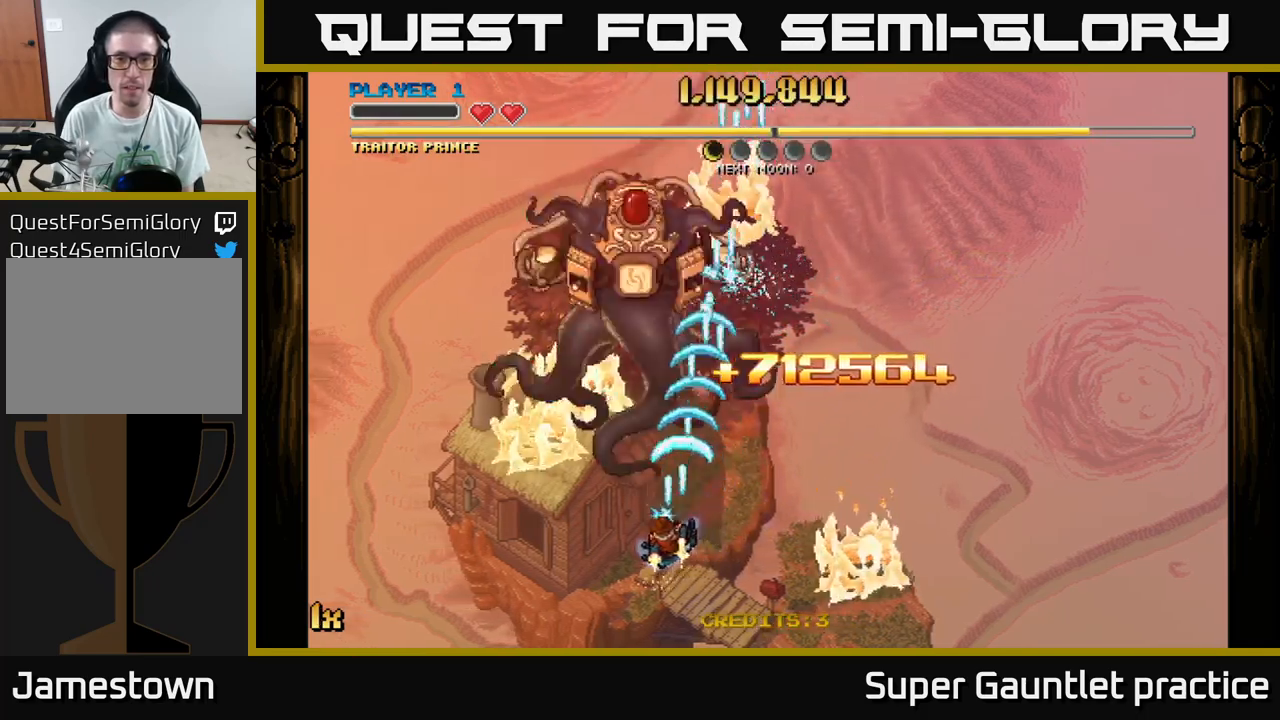
{"buttons": ["A"], "left_stick": "down-left", "events": [[183, "left_stick", "down-left"], [400, "left_stick", "center"], [483, "left_stick", "down-left"]]}
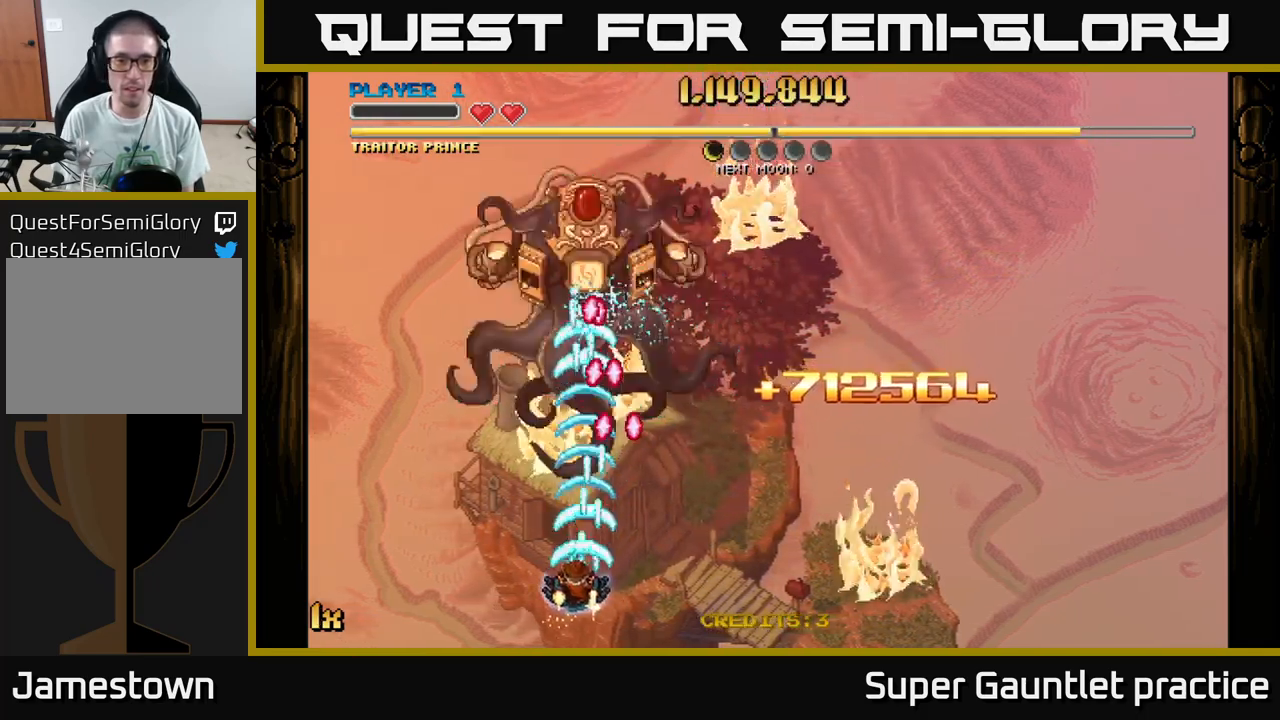
{"buttons": ["A"], "left_stick": "left", "events": [[167, "left_stick", "center"], [267, "left_stick", "down-left"], [417, "left_stick", "center"], [483, "left_stick", "left"]]}
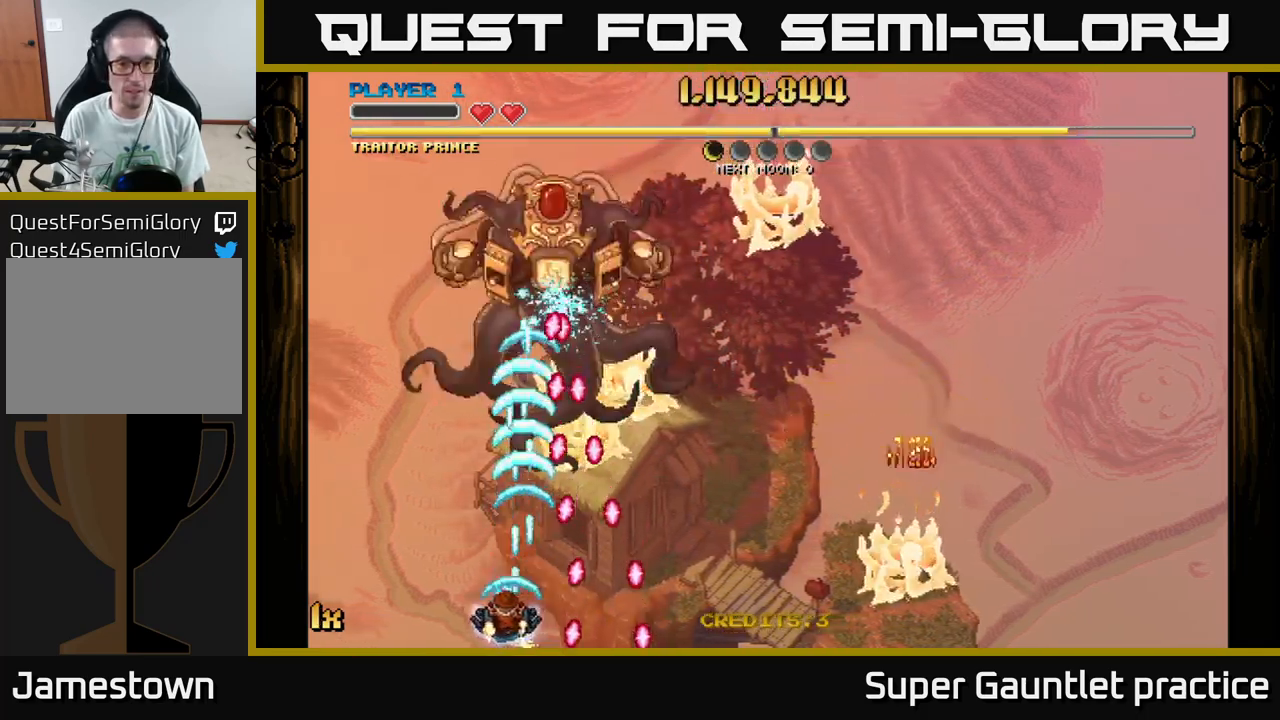
{"buttons": ["A"], "left_stick": "left", "events": [[117, "left_stick", "center"], [283, "left_stick", "down-left"], [383, "left_stick", "center"], [500, "left_stick", "left"]]}
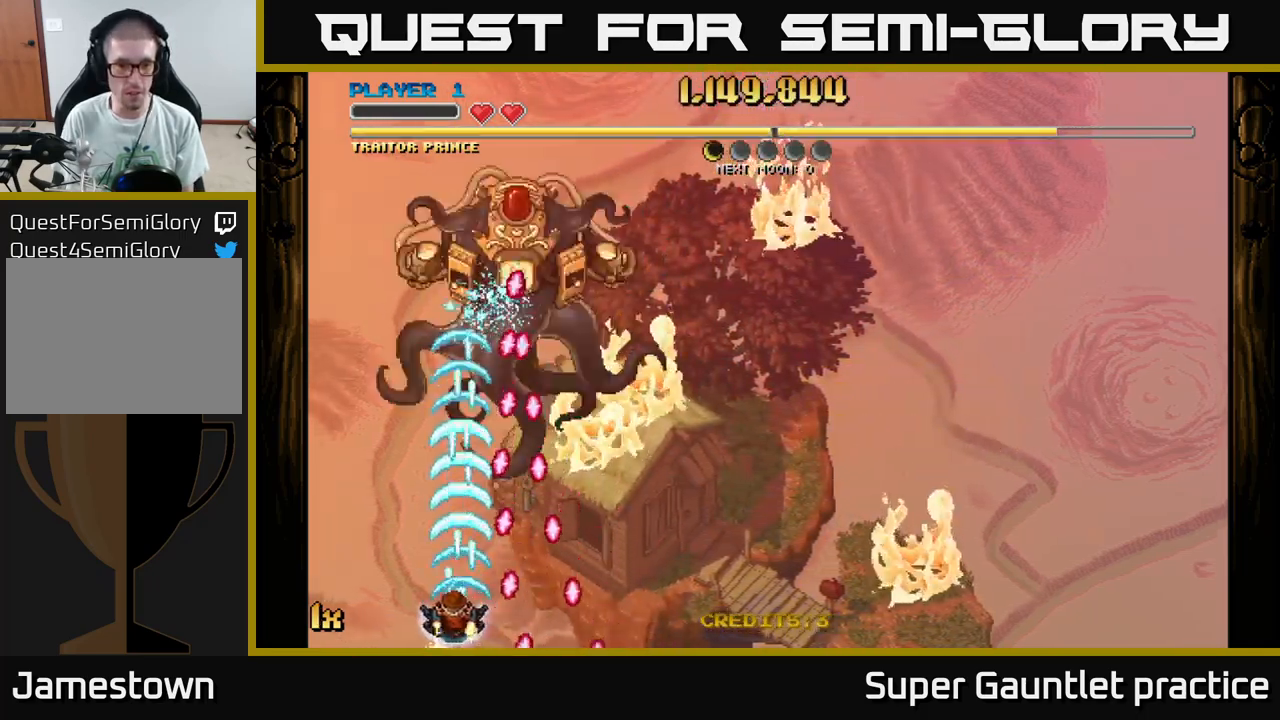
{"buttons": ["A"], "left_stick": "up-left", "events": [[150, "left_stick", "center"], [233, "left_stick", "left"], [333, "left_stick", "up-left"]]}
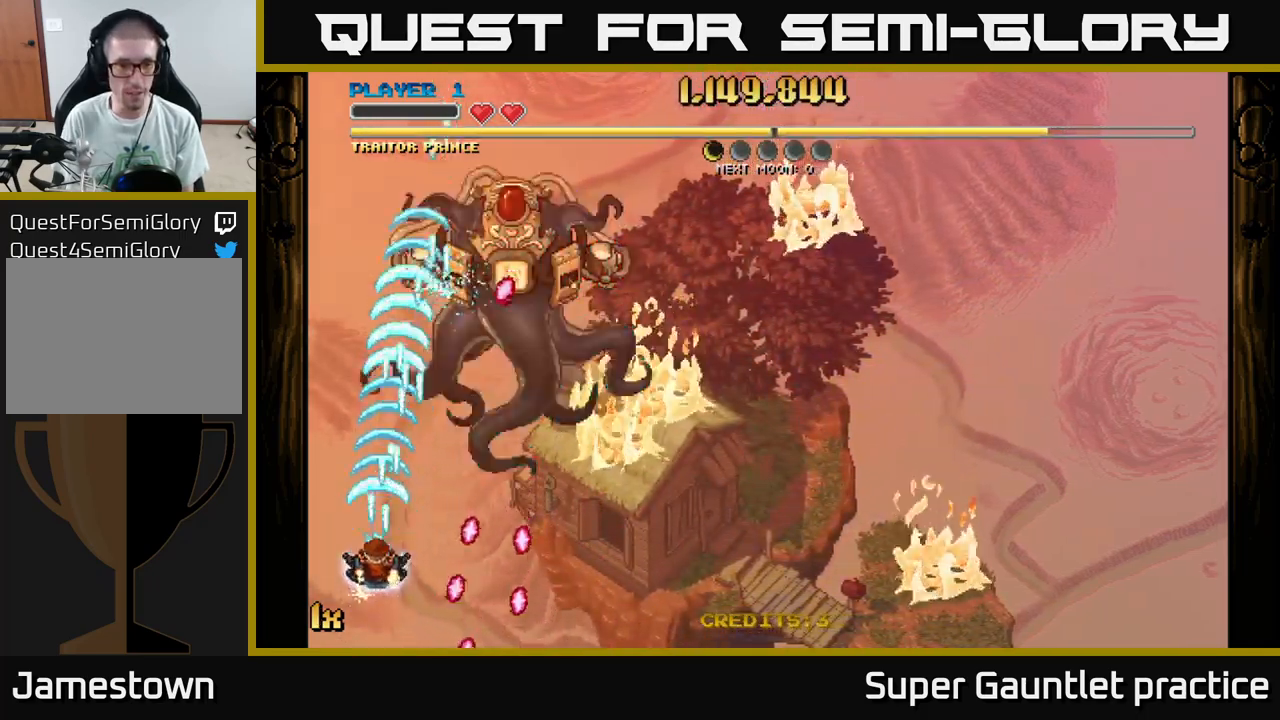
{"buttons": ["A"], "left_stick": "down-right", "events": [[50, "left_stick", "up-right"], [167, "left_stick", "down-right"]]}
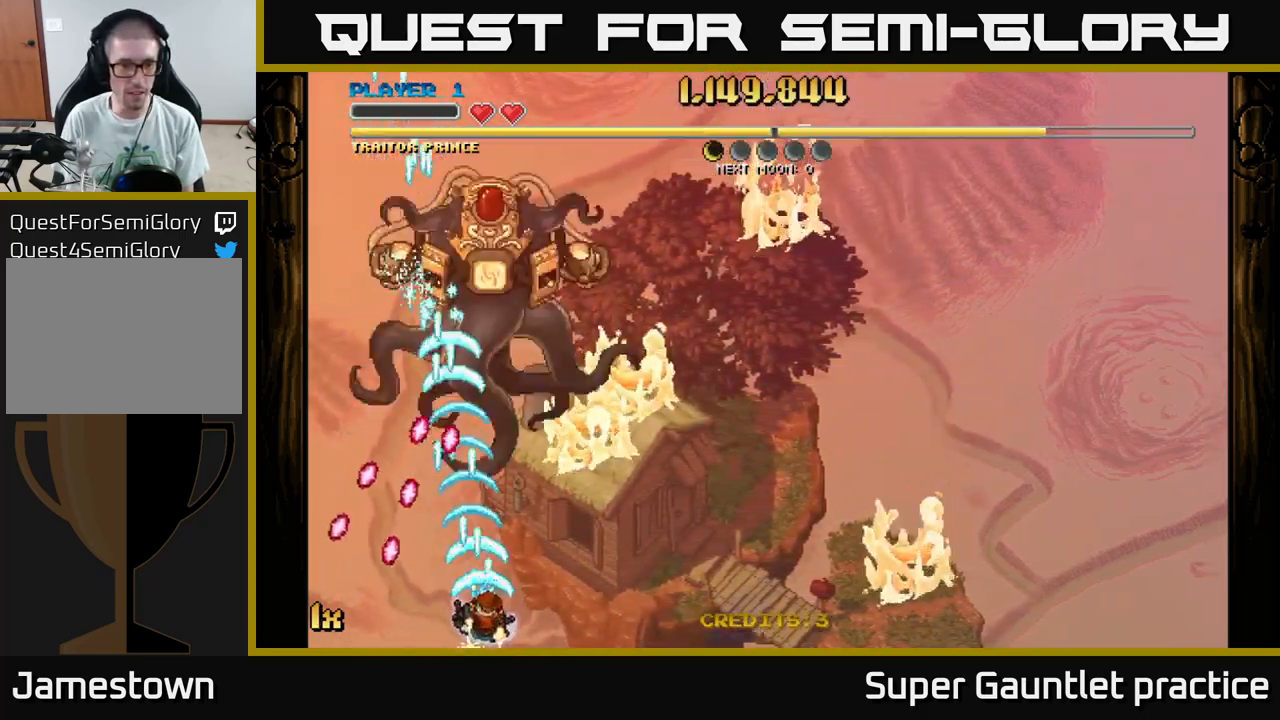
{"buttons": ["A"], "left_stick": "center", "events": [[67, "left_stick", "center"], [250, "left_stick", "down-right"], [383, "left_stick", "center"]]}
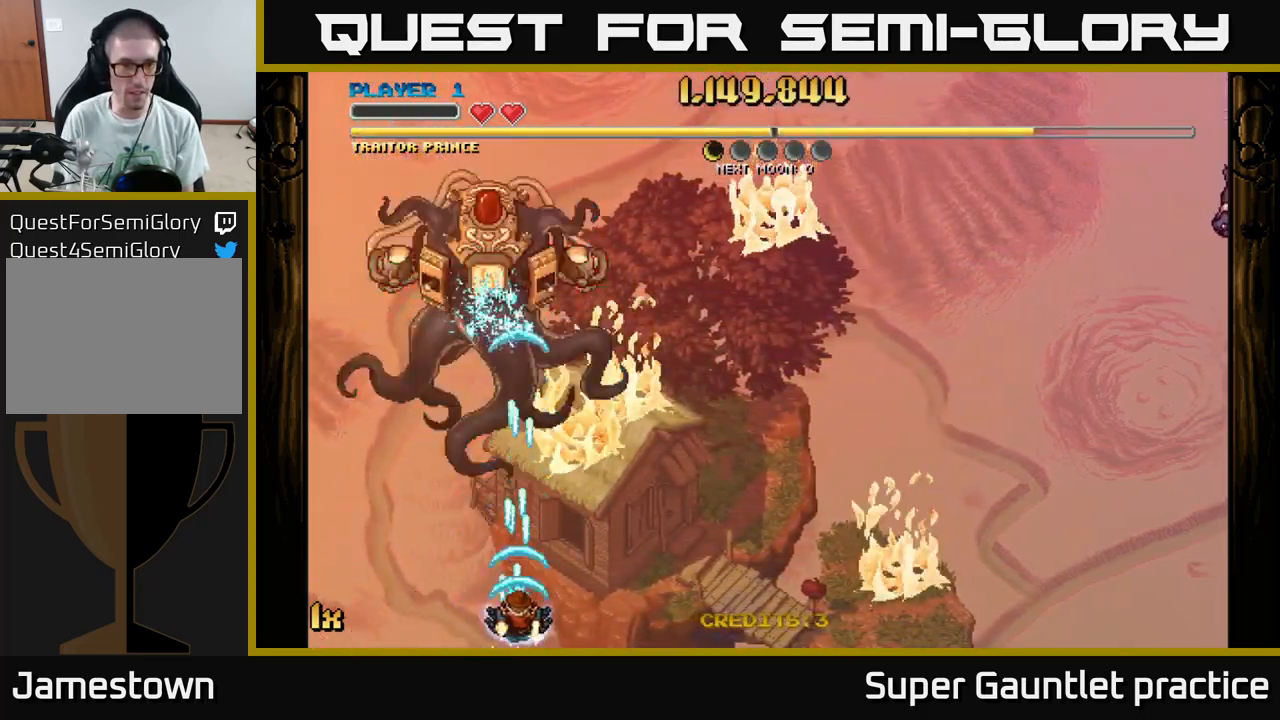
{"buttons": ["A"], "left_stick": "right", "events": [[100, "left_stick", "right"], [183, "X", "down"], [183, "left_stick", "up-right"], [300, "X", "up"], [367, "left_stick", "right"]]}
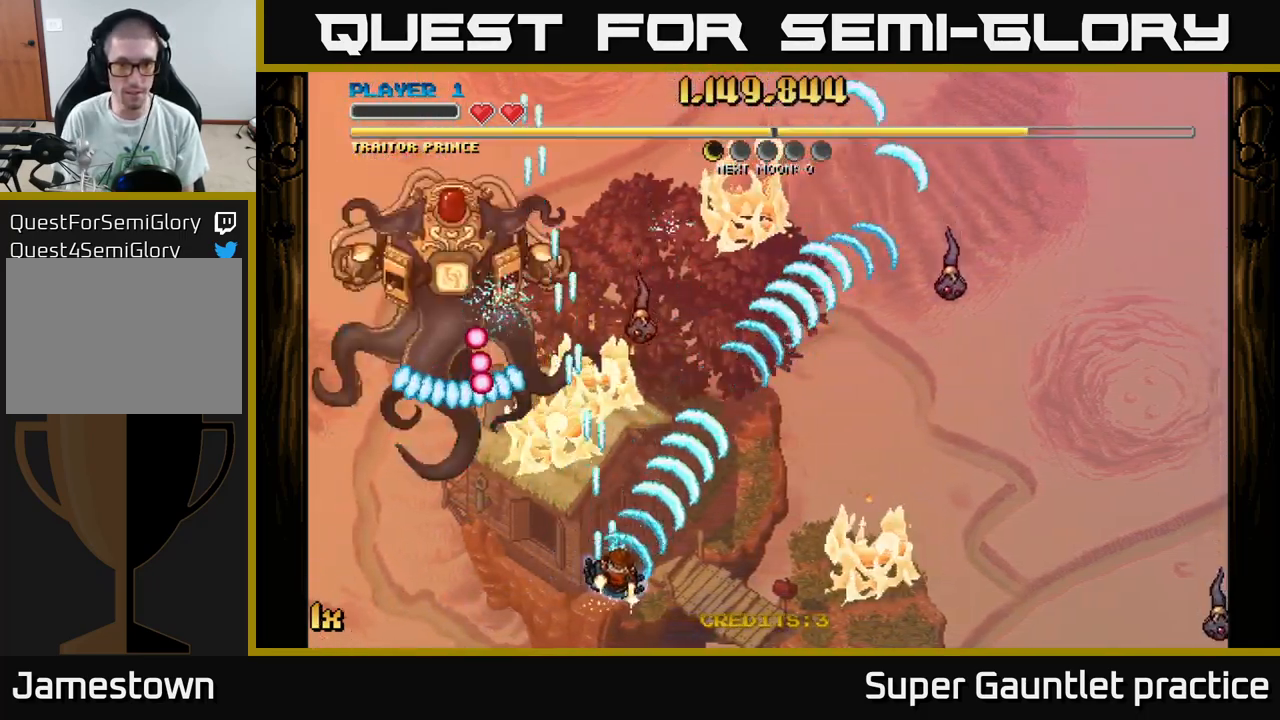
{"buttons": ["A"], "left_stick": "center", "events": [[500, "left_stick", "center"]]}
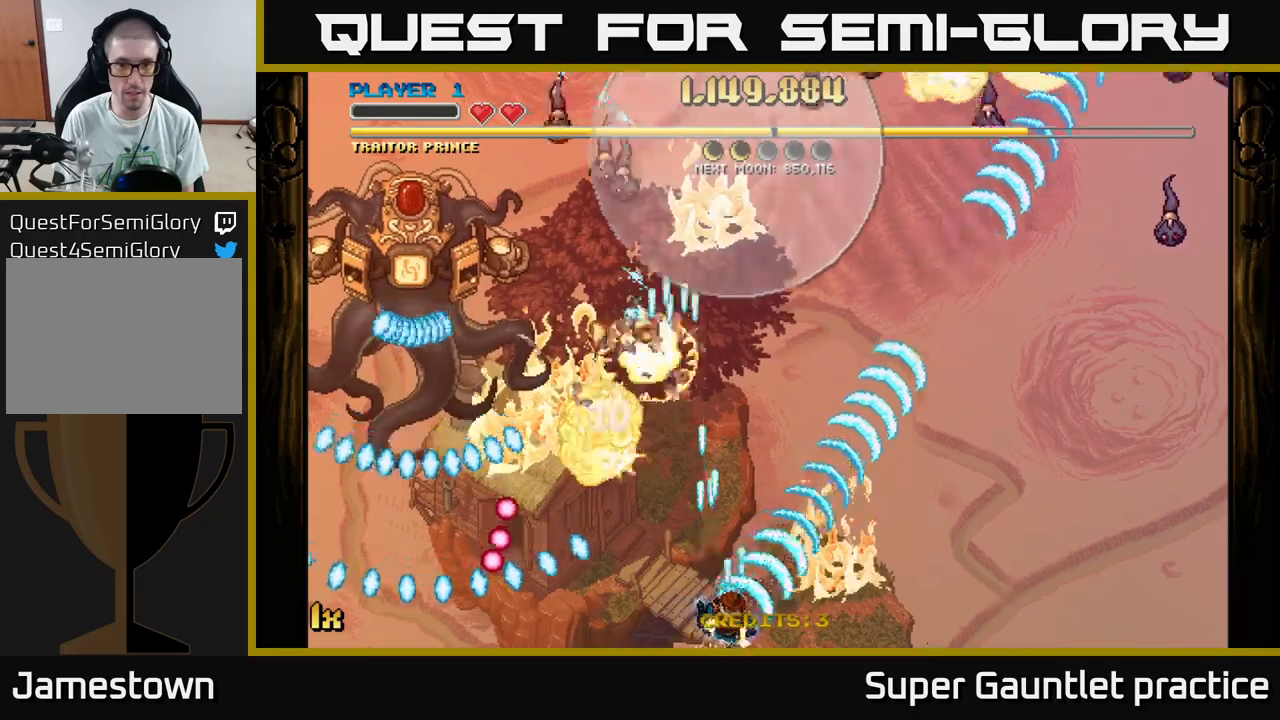
{"buttons": ["A"], "left_stick": "up", "events": [[167, "left_stick", "right"], [434, "left_stick", "up"]]}